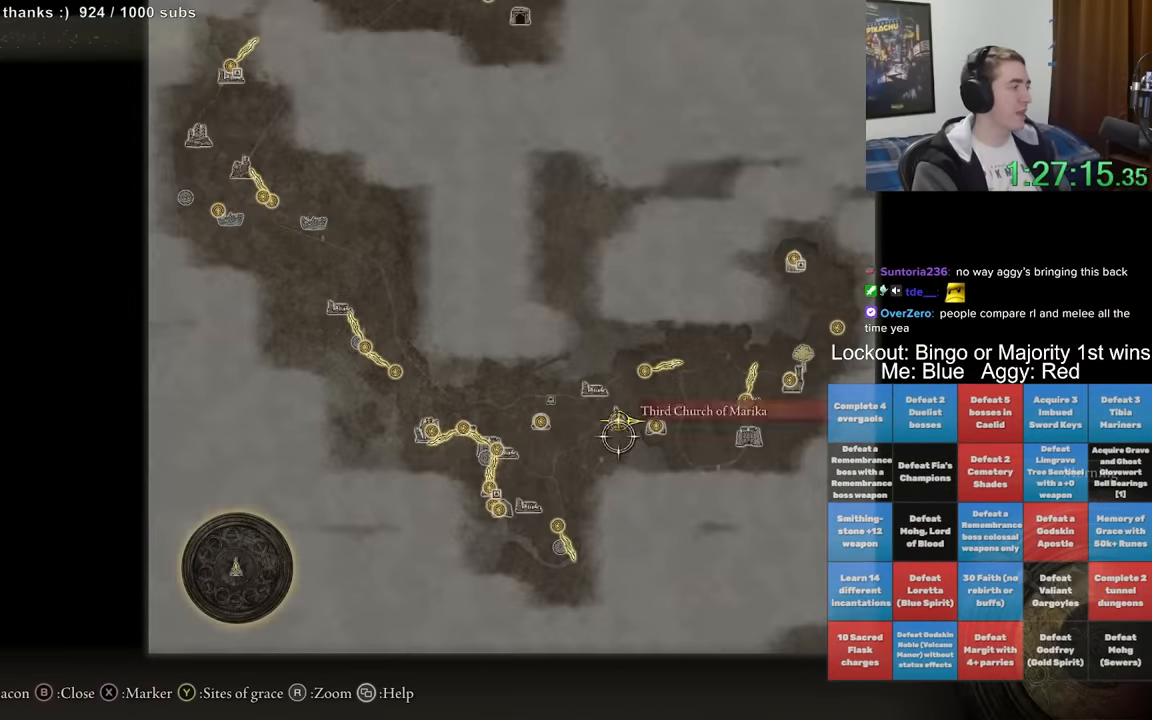
Gameplay with a controller (Xbox layout); each line is a JSON object with the inputs held at the frame after it (dt_ms = milliseconds from this image to that frame). "events" lists button and stick changes between this image and that frame as [ms after this image, input, new state], when the widget could be followed in between. Not read: L1 L3 R1 R3.
{"dt_ms": 500, "buttons": ["A"], "left_stick": "center", "right_stick": "center", "events": [[150, "left_stick", "center"], [450, "A", "down"]]}
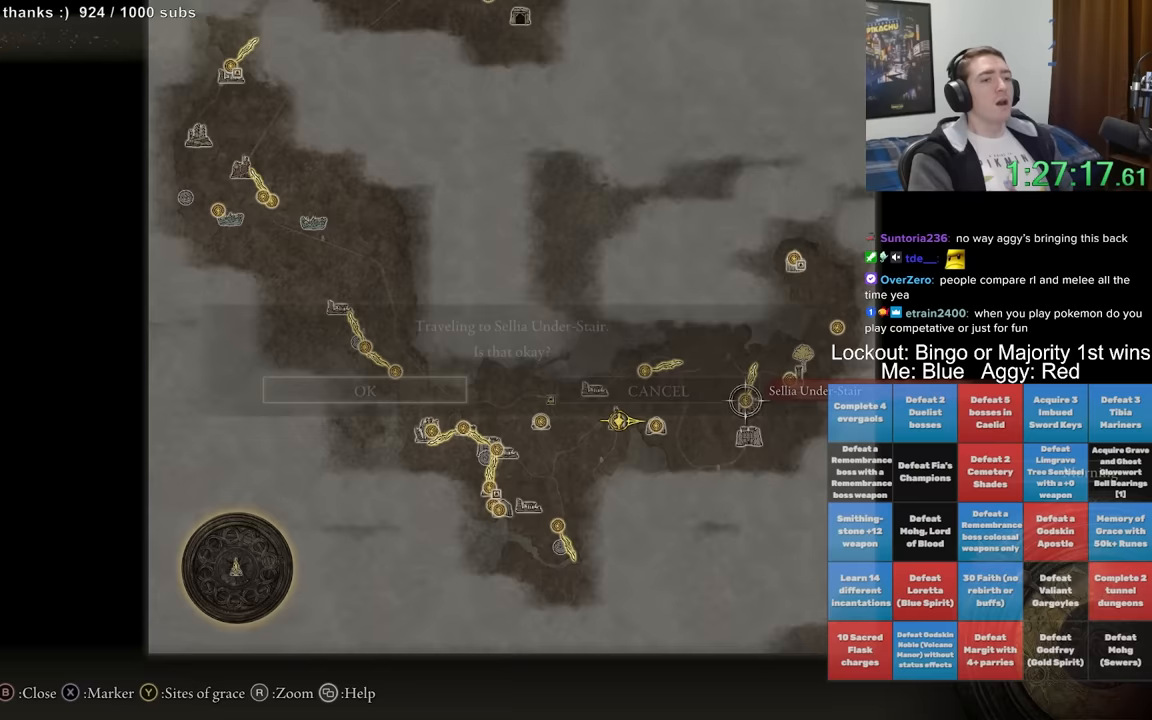
{"dt_ms": 500, "buttons": [], "left_stick": "center", "right_stick": "center", "events": [[33, "A", "up"], [100, "A", "down"], [217, "A", "up"], [250, "A", "down"], [367, "A", "up"]]}
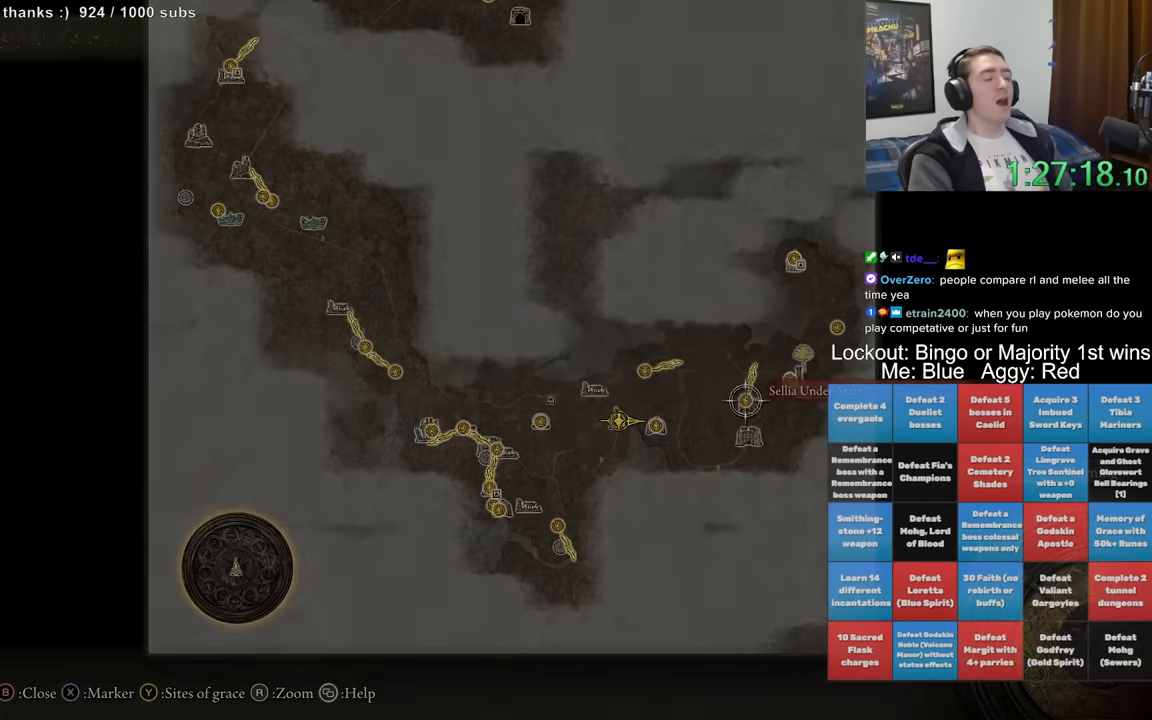
{"dt_ms": 500, "buttons": [], "left_stick": "center", "right_stick": "center", "events": []}
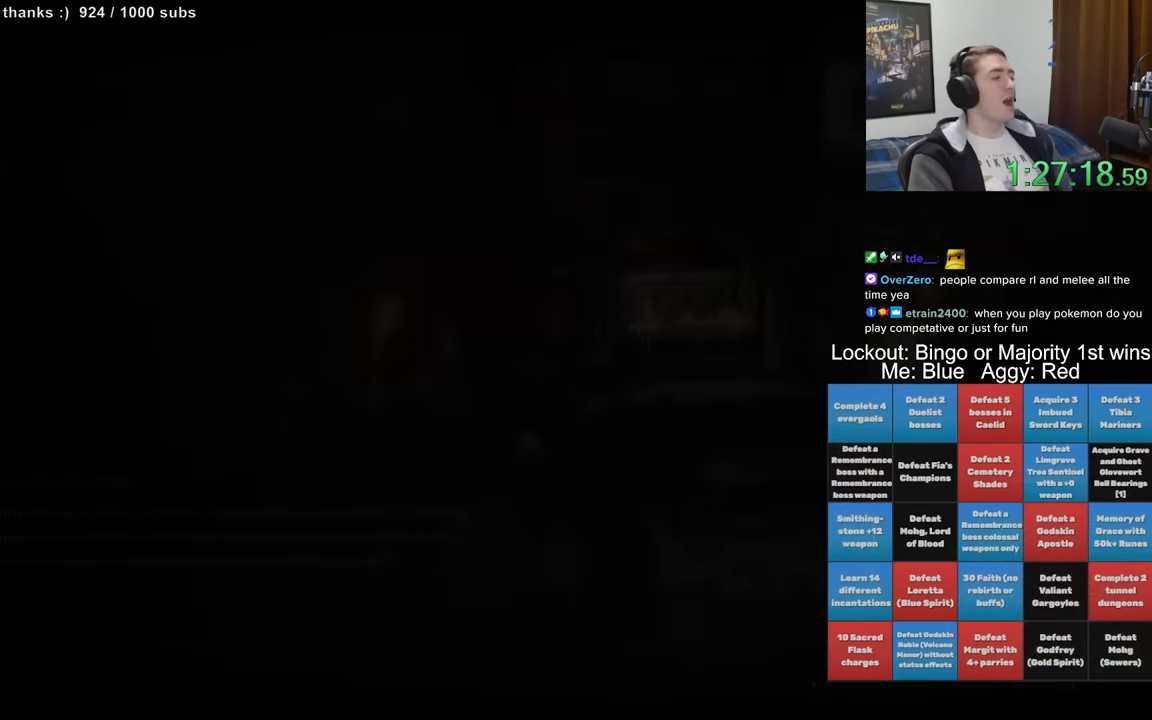
{"dt_ms": 500, "buttons": [], "left_stick": "up", "right_stick": "center", "events": [[117, "left_stick", "up"]]}
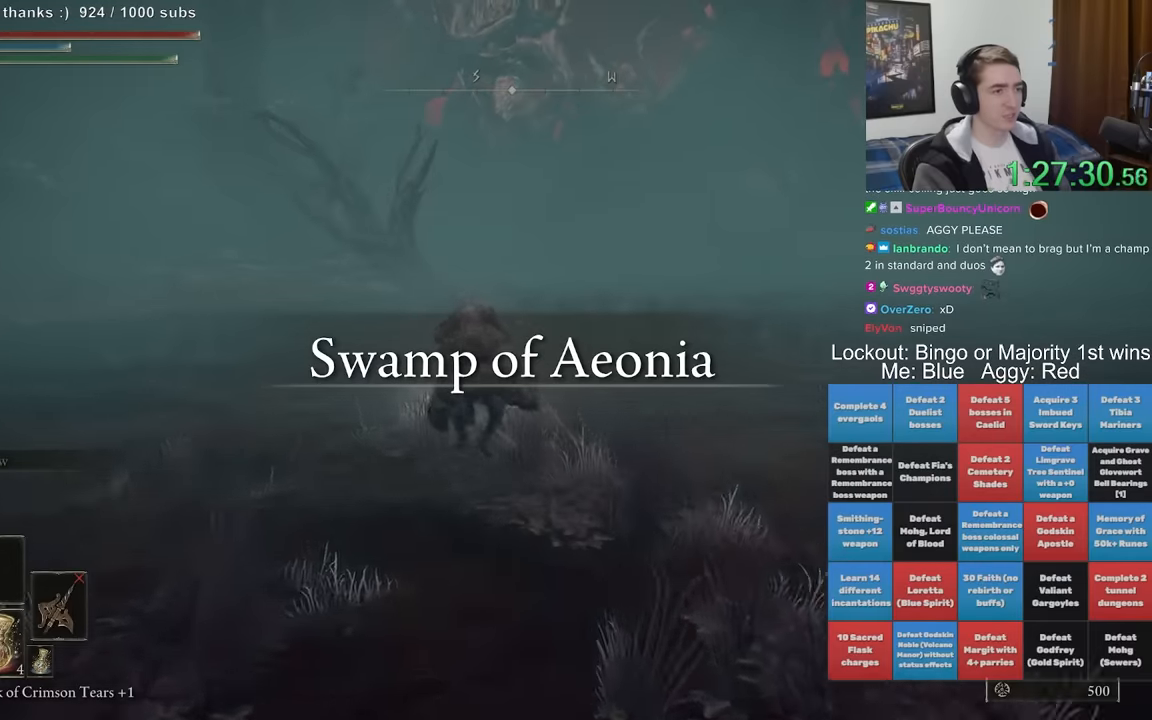
{"dt_ms": 1000, "buttons": [], "left_stick": "up", "right_stick": "center", "events": [[483, "right_stick", "down"], [633, "right_stick", "center"], [833, "B", "down"], [983, "B", "up"]]}
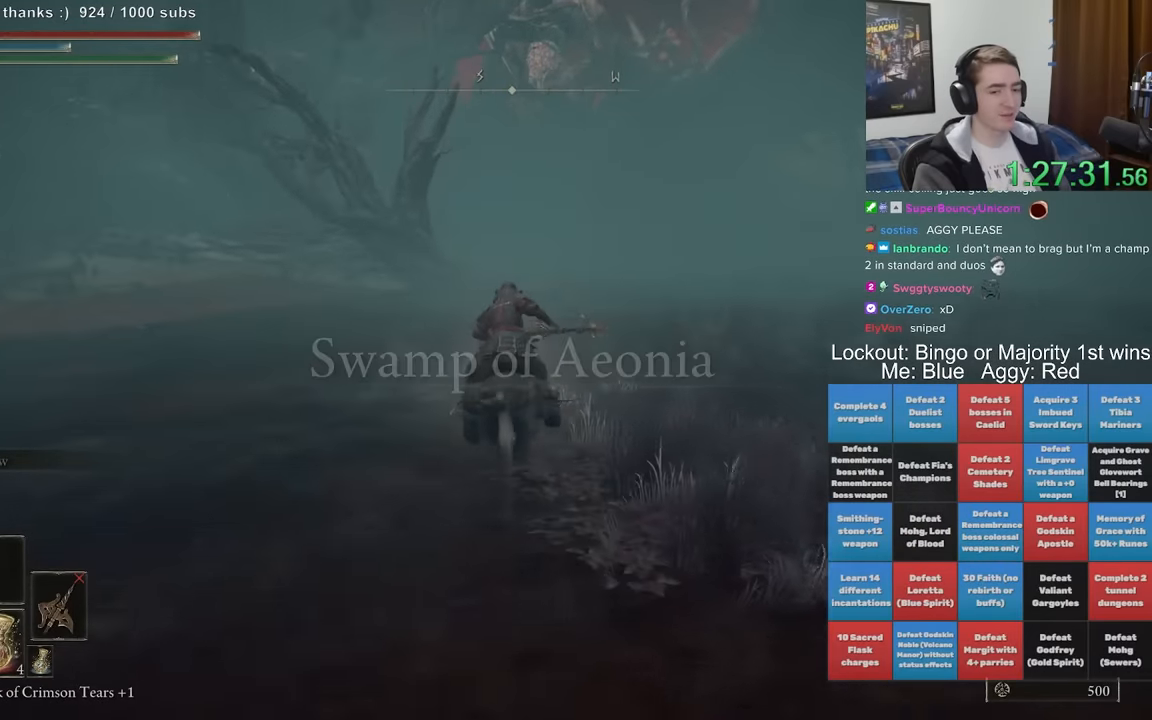
{"dt_ms": 500, "buttons": [], "left_stick": "up", "right_stick": "center", "events": []}
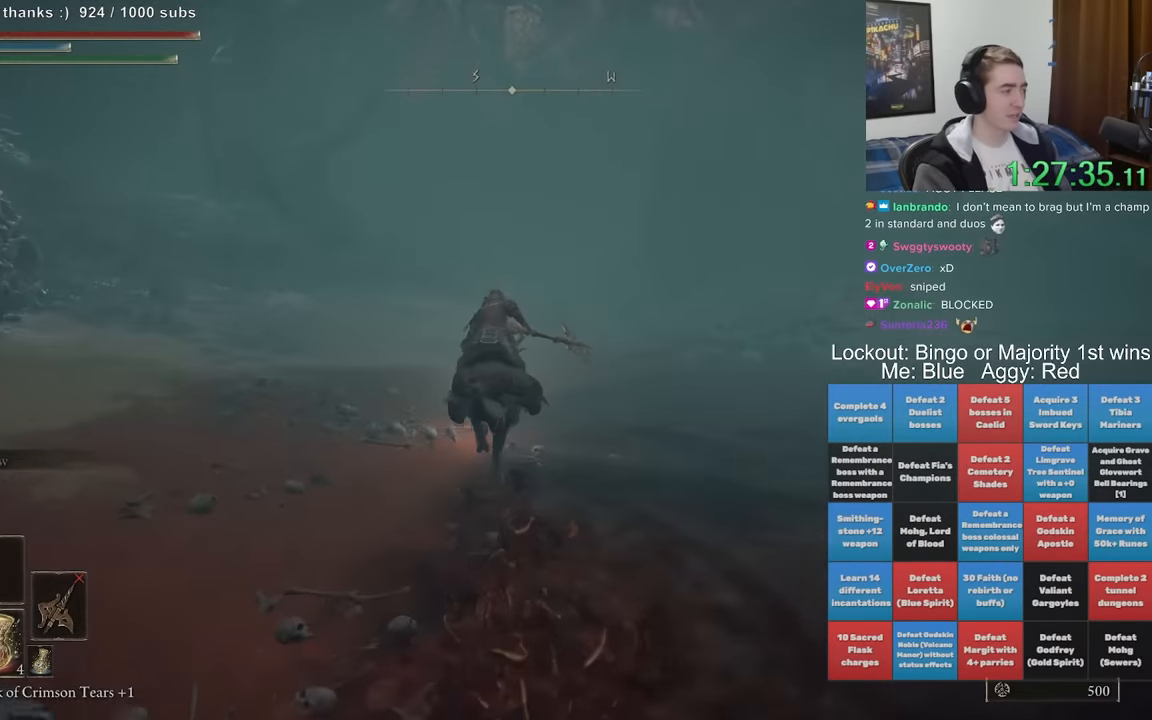
{"dt_ms": 500, "buttons": ["B"], "left_stick": "up", "right_stick": "center", "events": [[367, "B", "down"]]}
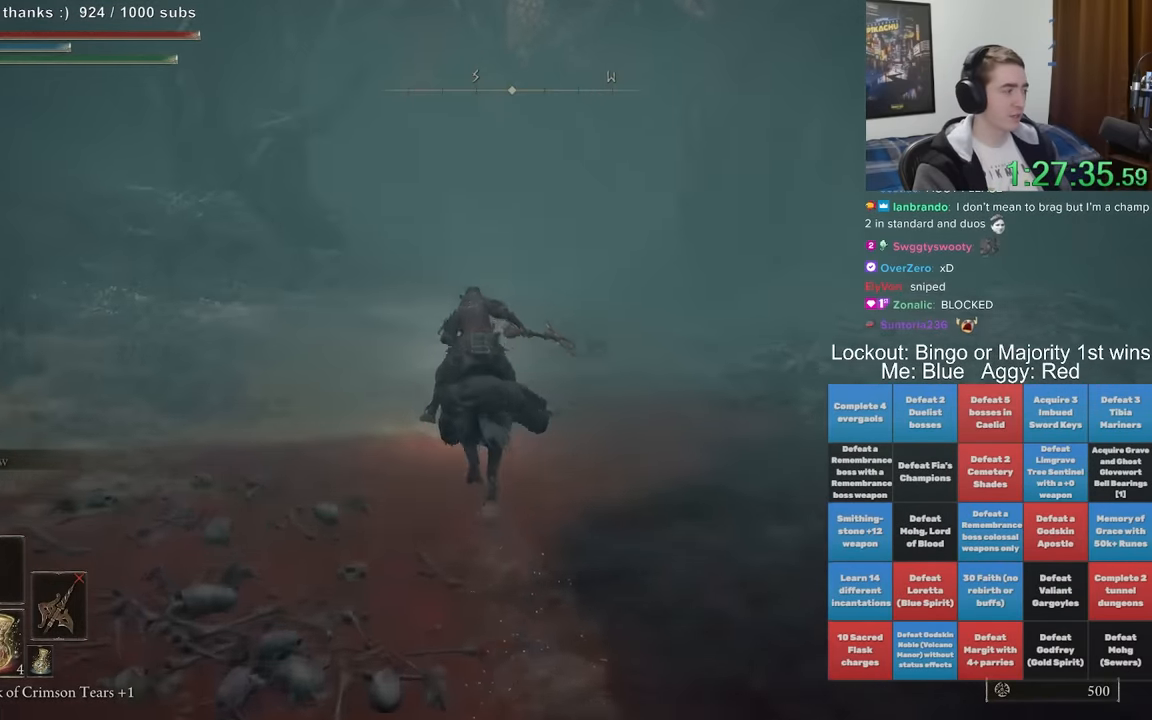
{"dt_ms": 500, "buttons": [], "left_stick": "up", "right_stick": "center", "events": [[17, "B", "up"]]}
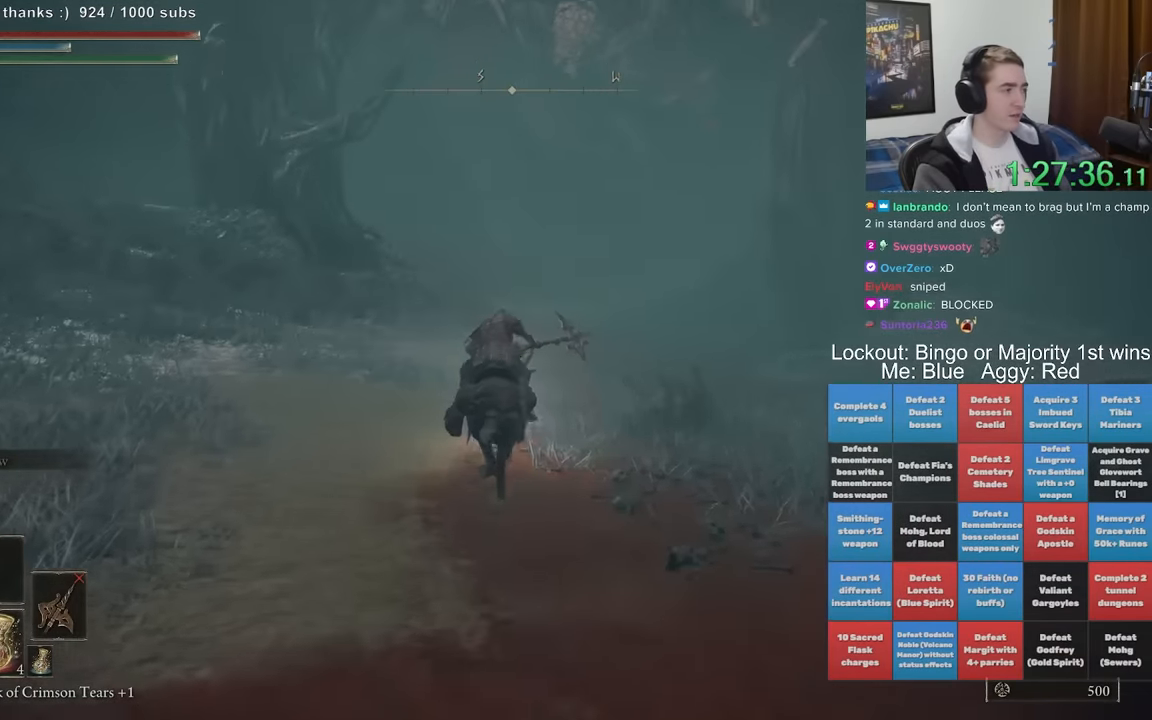
{"dt_ms": 500, "buttons": ["B"], "left_stick": "up", "right_stick": "center", "events": [[467, "B", "down"]]}
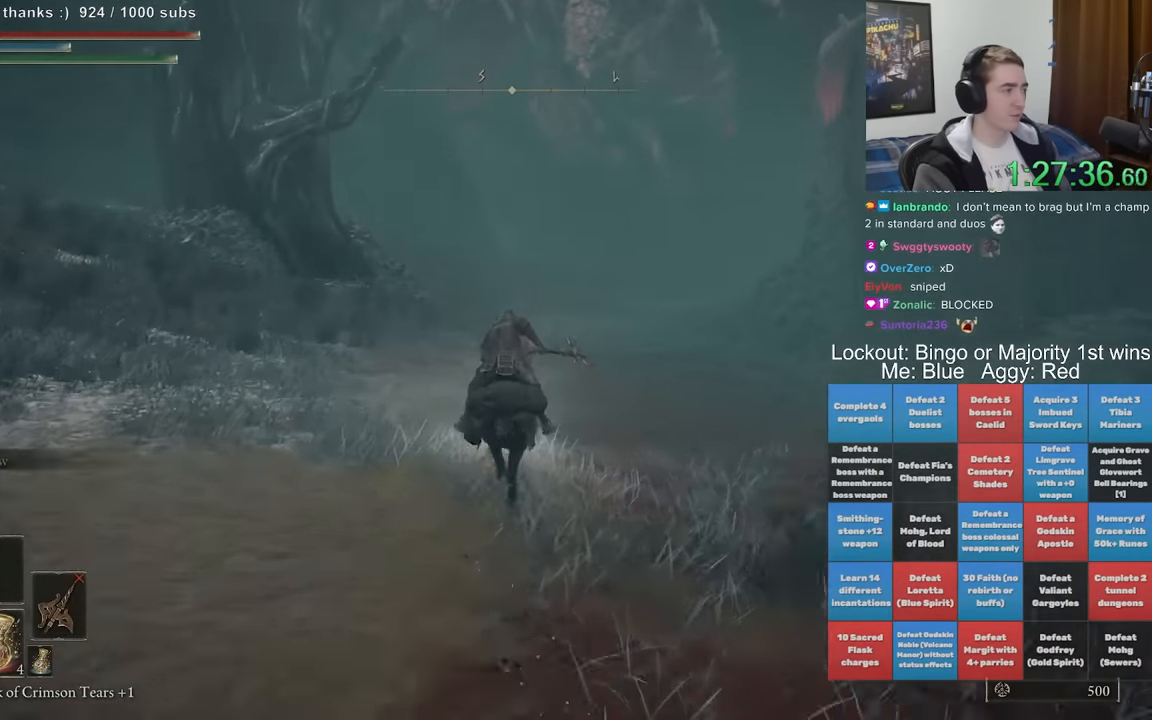
{"dt_ms": 500, "buttons": [], "left_stick": "up", "right_stick": "center", "events": [[83, "B", "up"]]}
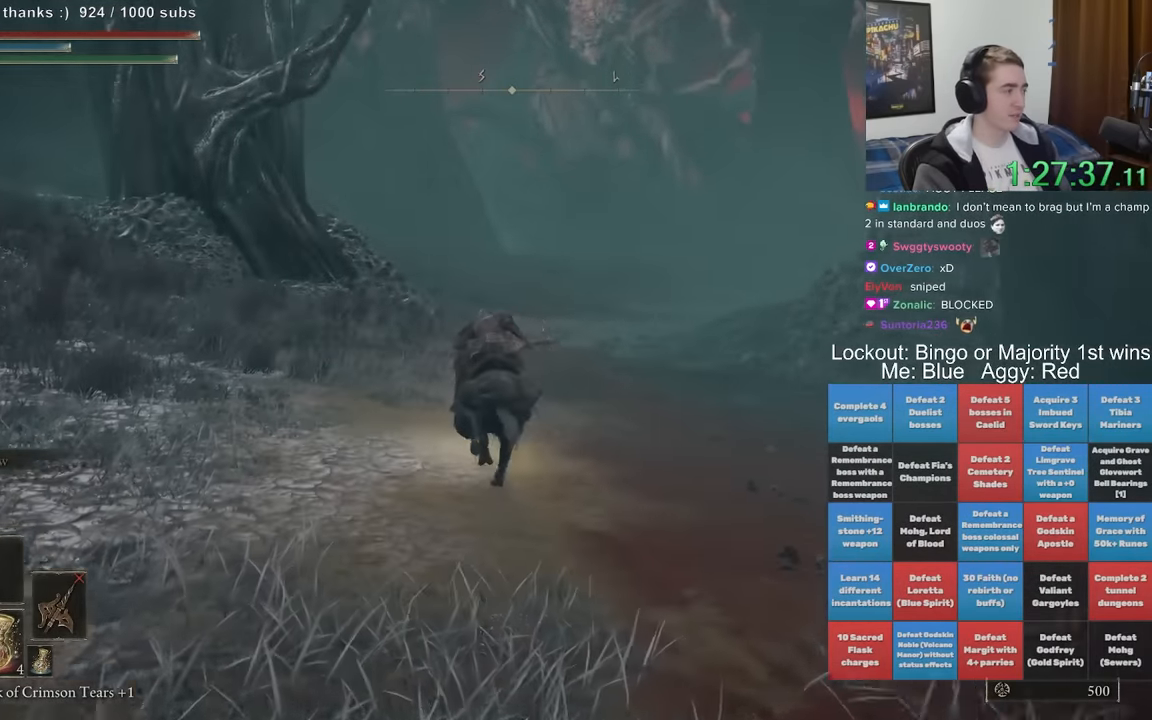
{"dt_ms": 500, "buttons": [], "left_stick": "up", "right_stick": "center", "events": []}
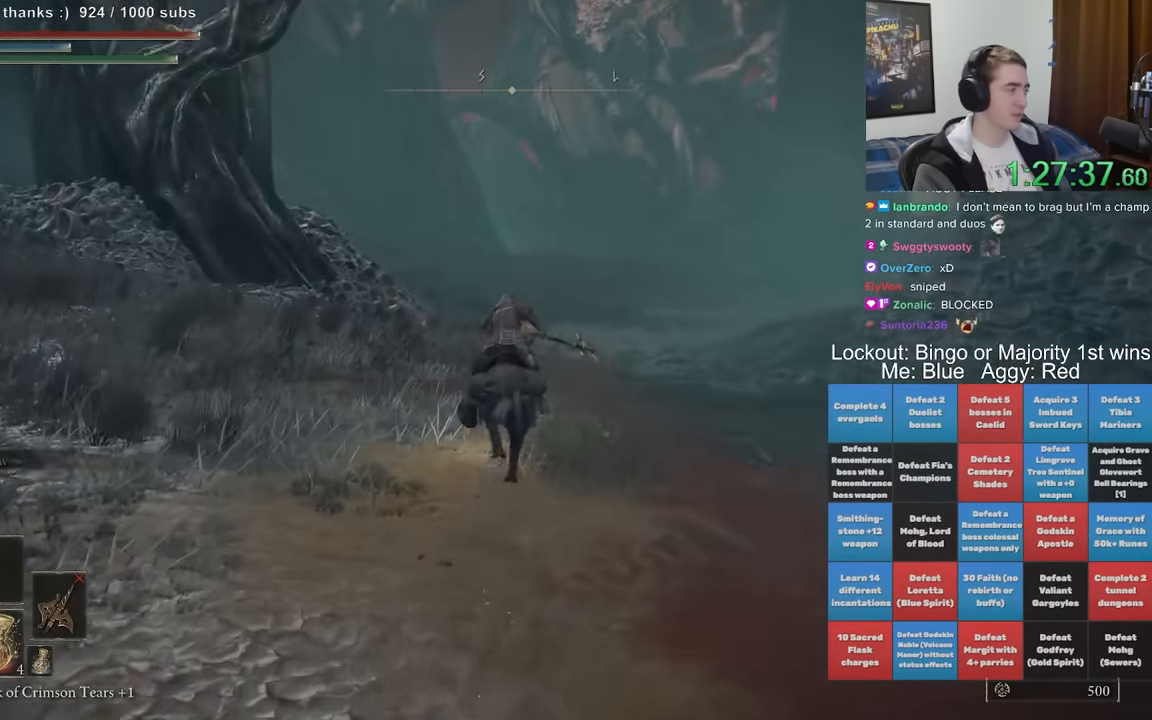
{"dt_ms": 500, "buttons": [], "left_stick": "up", "right_stick": "center", "events": [[67, "B", "down"], [217, "B", "up"]]}
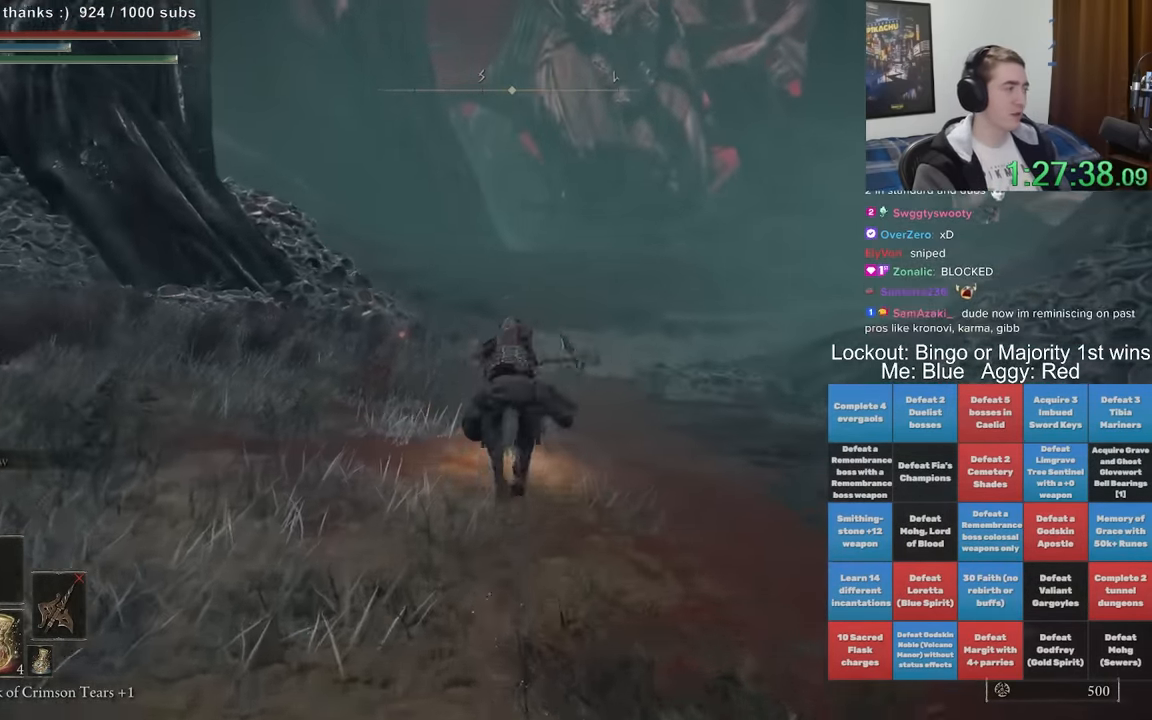
{"dt_ms": 500, "buttons": [], "left_stick": "up", "right_stick": "center", "events": []}
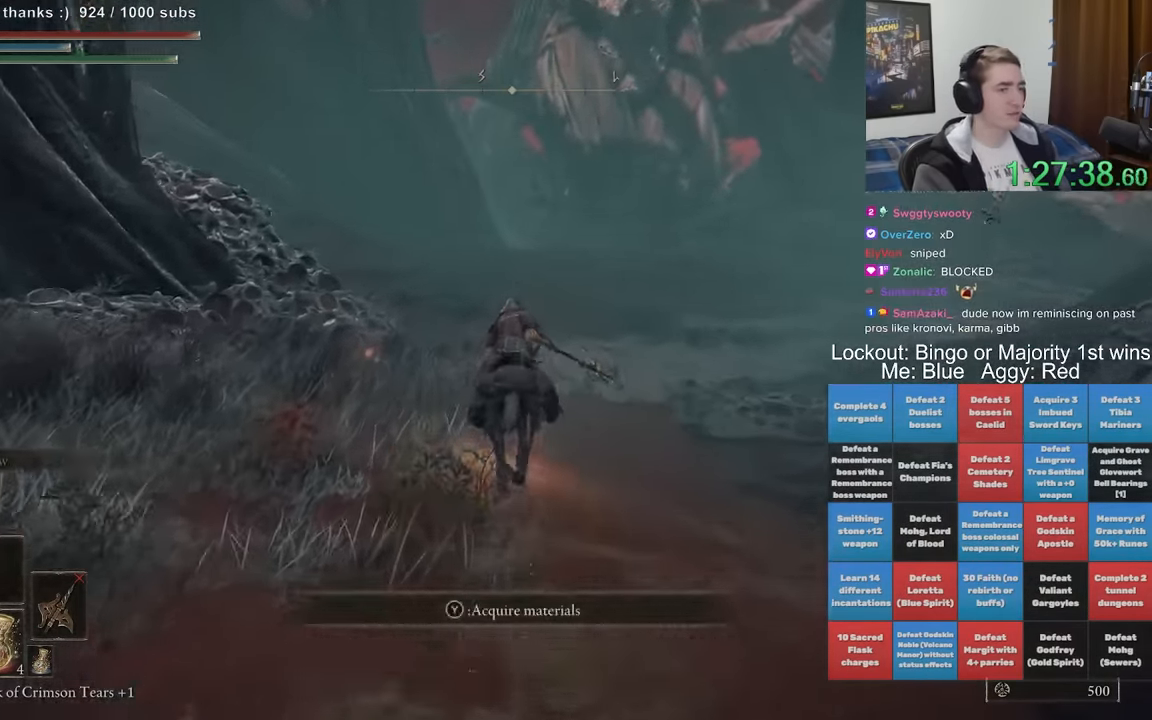
{"dt_ms": 500, "buttons": [], "left_stick": "center", "right_stick": "center", "events": [[50, "left_stick", "center"], [67, "A", "down"], [84, "A", "up"], [100, "A", "down"], [117, "A", "up"], [167, "A", "down"], [200, "A", "up"], [234, "A", "down"], [250, "A", "up"], [284, "A", "down"], [300, "A", "up"], [350, "A", "down"], [367, "A", "up"], [417, "A", "down"], [434, "A", "up"], [450, "A", "down"], [467, "A", "up"]]}
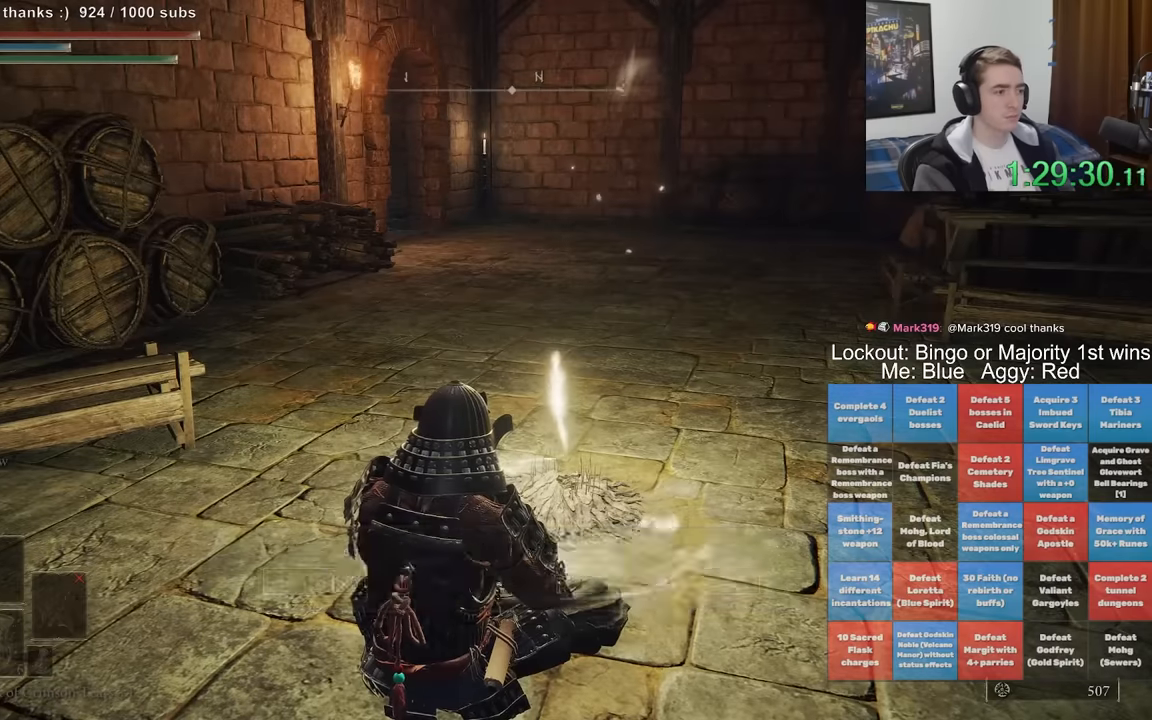
{"dt_ms": 500, "buttons": [], "left_stick": "up", "right_stick": "center", "events": [[34, "A", "down"], [50, "A", "up"], [117, "A", "down"], [134, "A", "up"], [150, "A", "down"], [167, "A", "up"], [217, "A", "down"], [250, "A", "up"], [484, "left_stick", "up"]]}
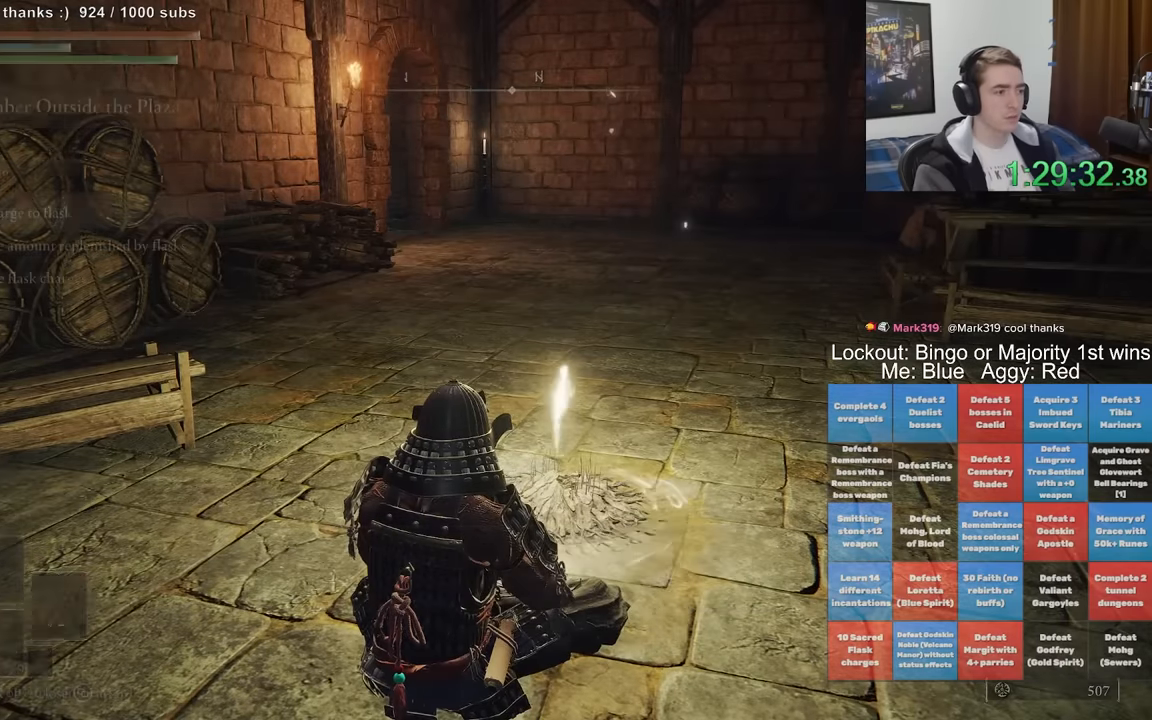
{"dt_ms": 500, "buttons": ["B"], "left_stick": "up", "right_stick": "center", "events": [[134, "B", "down"]]}
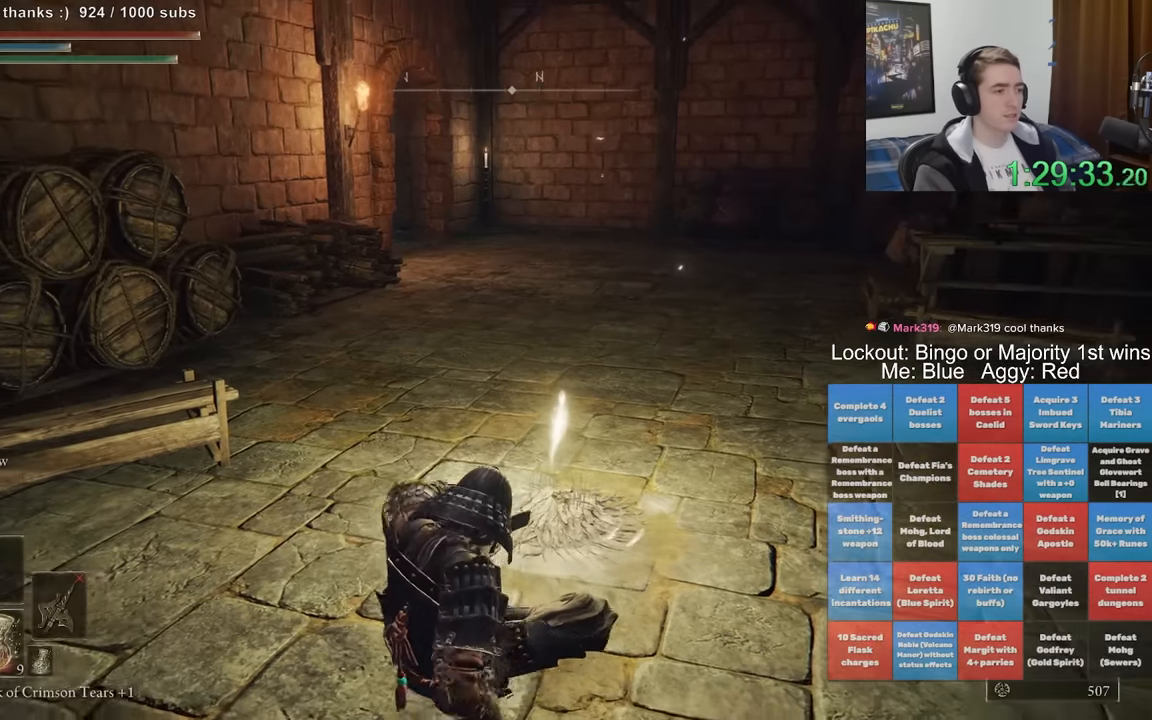
{"dt_ms": 500, "buttons": ["B"], "left_stick": "up", "right_stick": "up", "events": [[417, "right_stick", "up"]]}
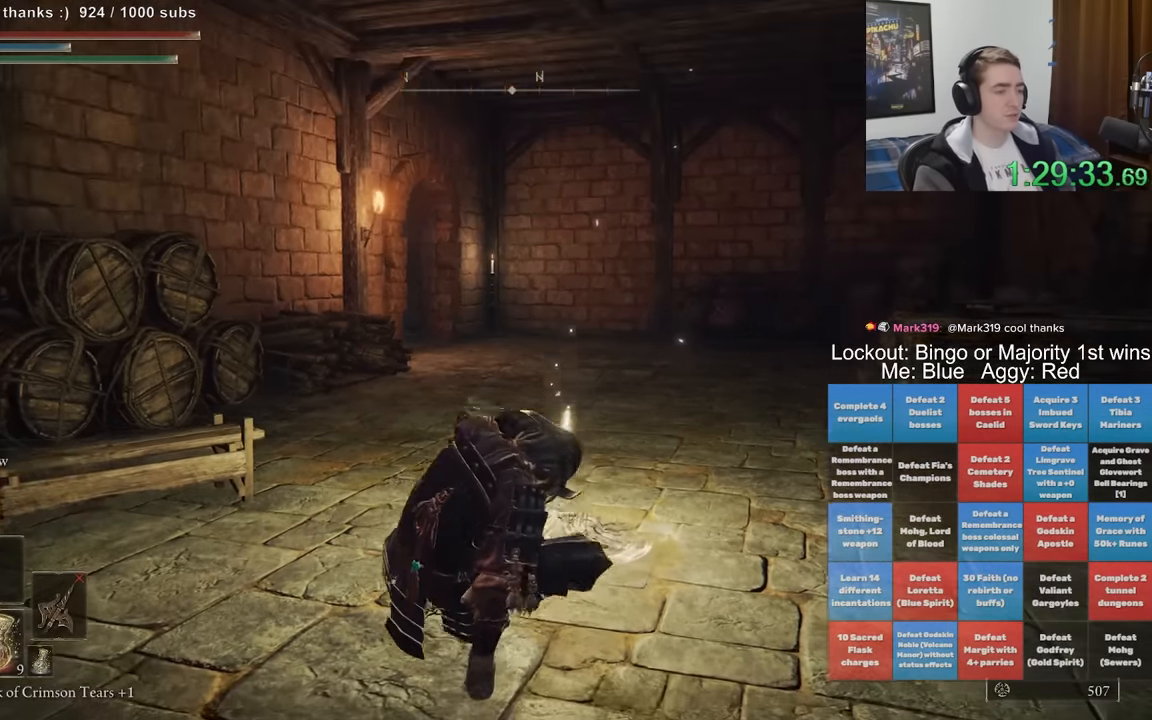
{"dt_ms": 500, "buttons": ["B"], "left_stick": "up", "right_stick": "center", "events": [[34, "right_stick", "center"], [384, "right_stick", "down"], [484, "right_stick", "center"]]}